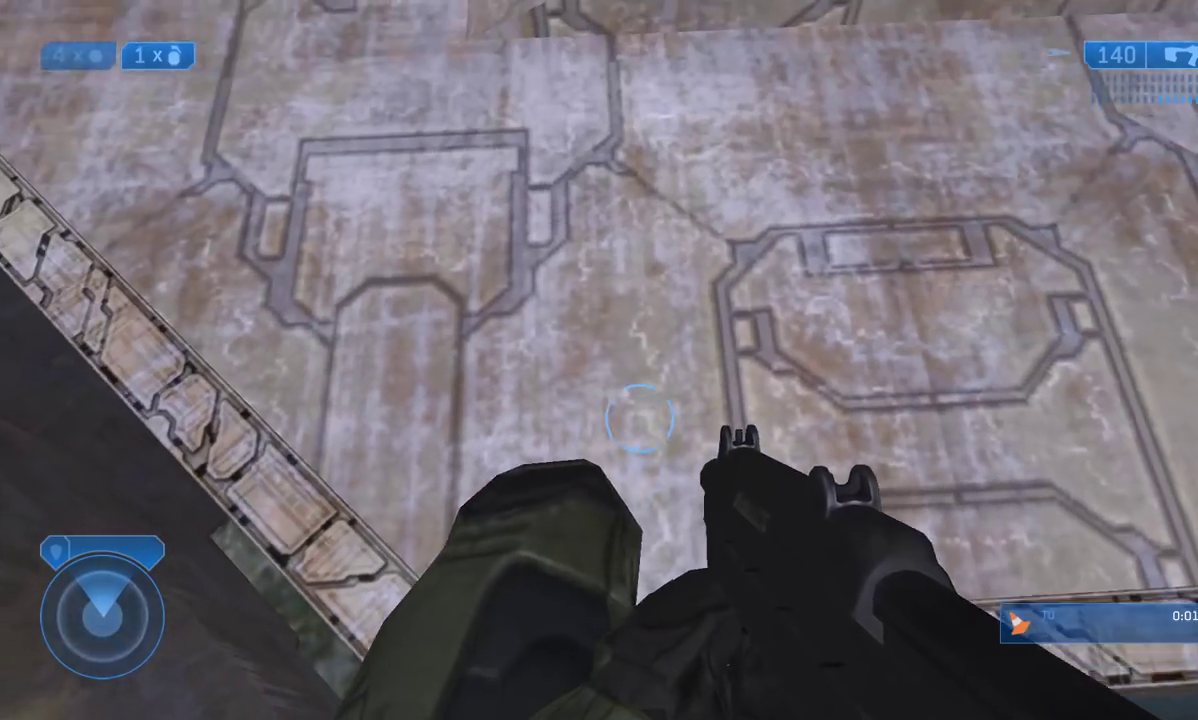
Gameplay with a controller (Xbox layout); each line is a JSON object with the inputs held at the frame after it. "events" lists button and stick changes between this image and that frame as [ms after this image, input, new state], when the widget could be followed in between.
{"buttons": [], "left_stick": "up", "right_stick": "up", "events": [[17, "right_stick", "left"], [117, "right_stick", "up"], [250, "left_stick", "center"], [250, "right_stick", "center"], [350, "left_stick", "up"], [350, "right_stick", "up"]]}
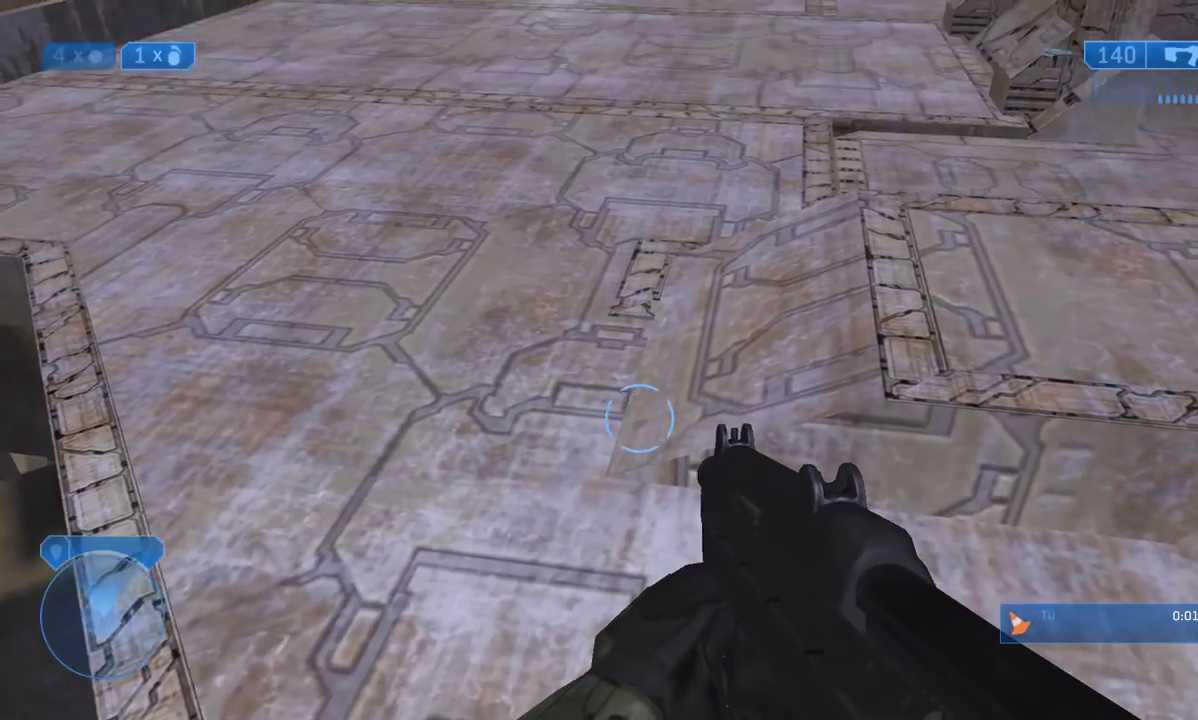
{"buttons": [], "left_stick": "up", "right_stick": "center", "events": [[33, "right_stick", "center"], [267, "right_stick", "up"], [450, "right_stick", "center"]]}
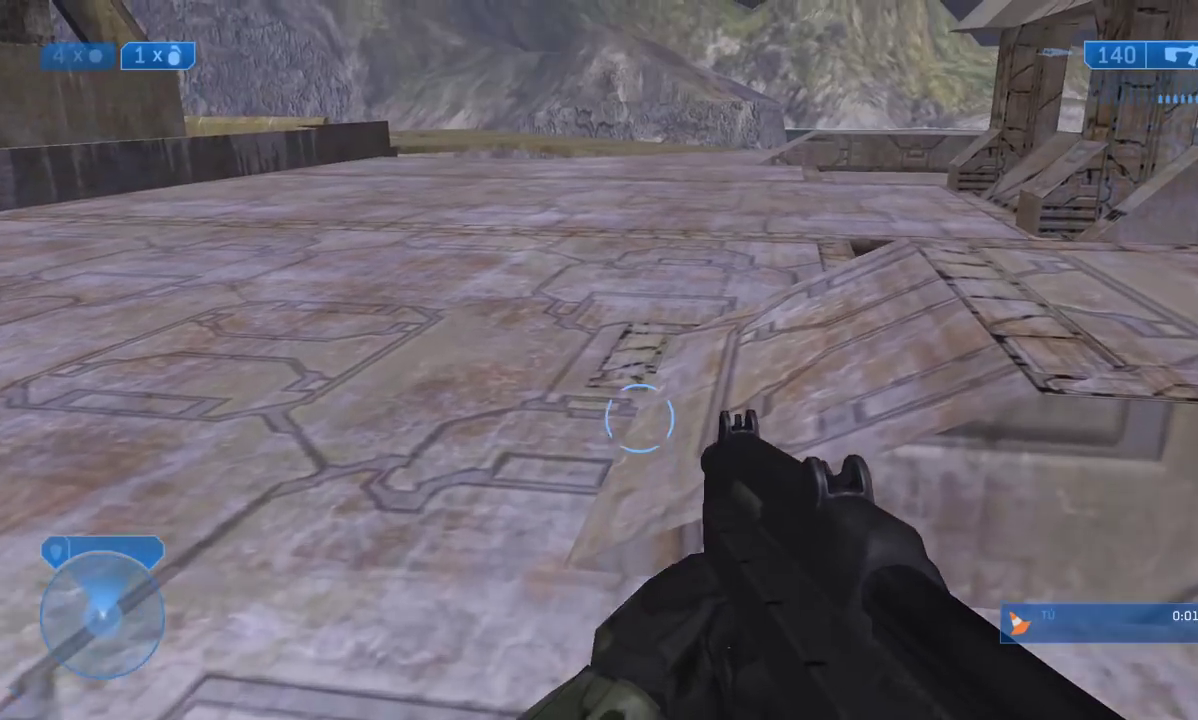
{"buttons": [], "left_stick": "up", "right_stick": "center", "events": [[350, "right_stick", "left"], [467, "right_stick", "center"]]}
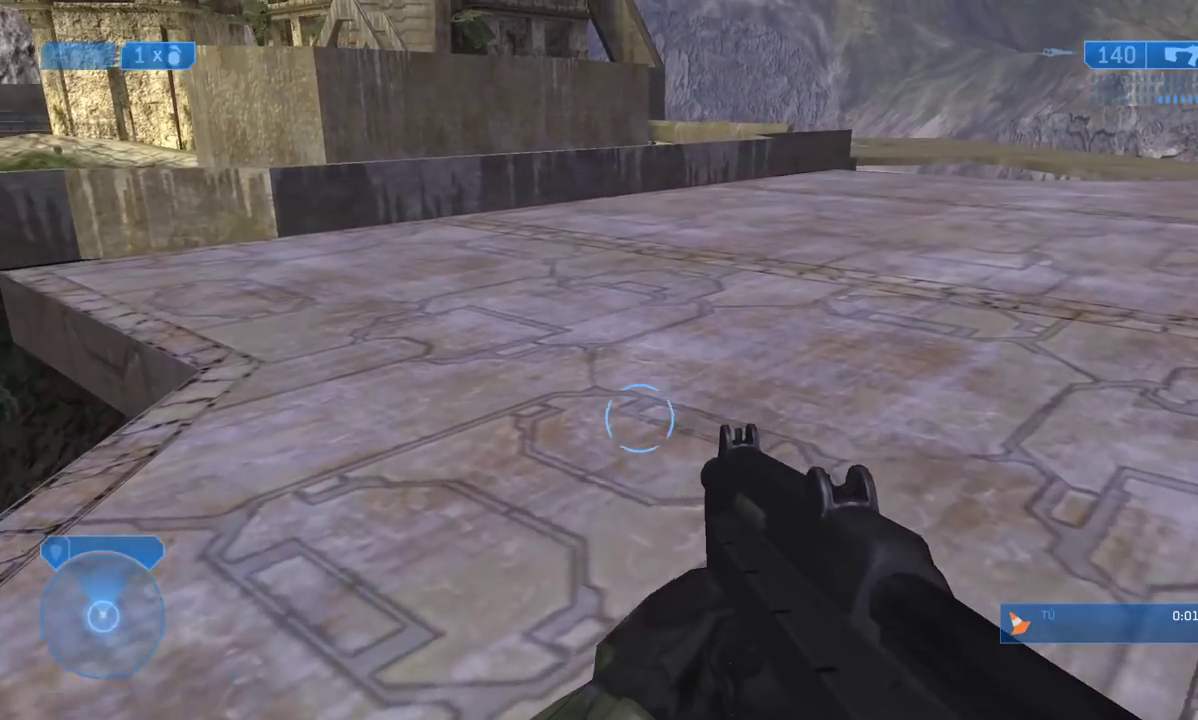
{"buttons": [], "left_stick": "up", "right_stick": "center", "events": [[267, "right_stick", "left"], [417, "right_stick", "center"]]}
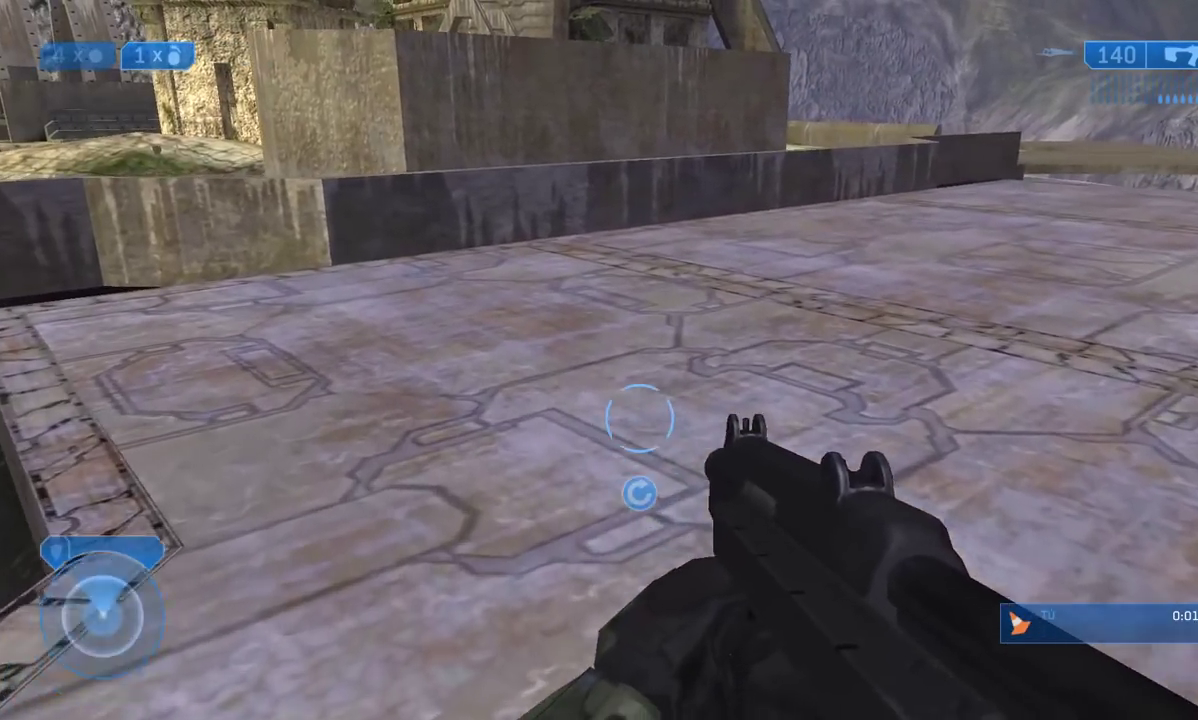
{"buttons": [], "left_stick": "up", "right_stick": "right", "events": [[17, "Y", "down"], [117, "Y", "up"], [433, "right_stick", "right"]]}
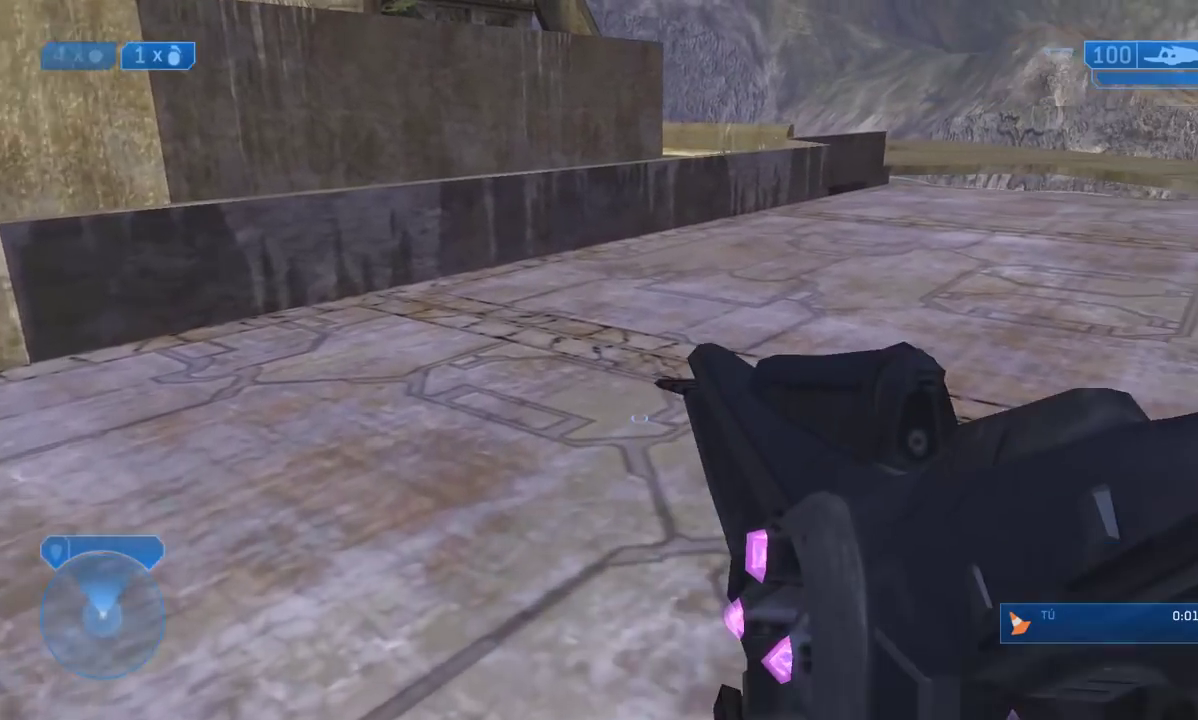
{"buttons": [], "left_stick": "up-left", "right_stick": "down", "events": [[83, "right_stick", "center"], [100, "left_stick", "up-left"], [417, "right_stick", "down"]]}
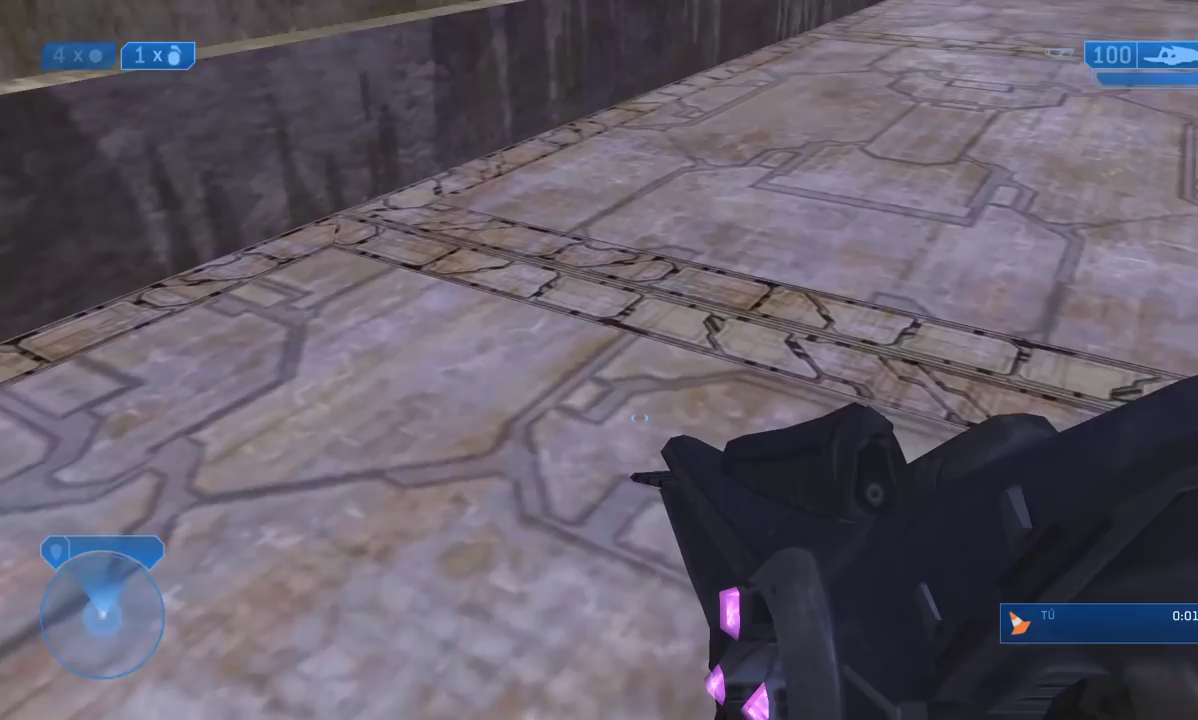
{"buttons": [], "left_stick": "up-left", "right_stick": "down-right", "events": [[150, "Y", "down"], [250, "Y", "up"], [400, "right_stick", "down-right"]]}
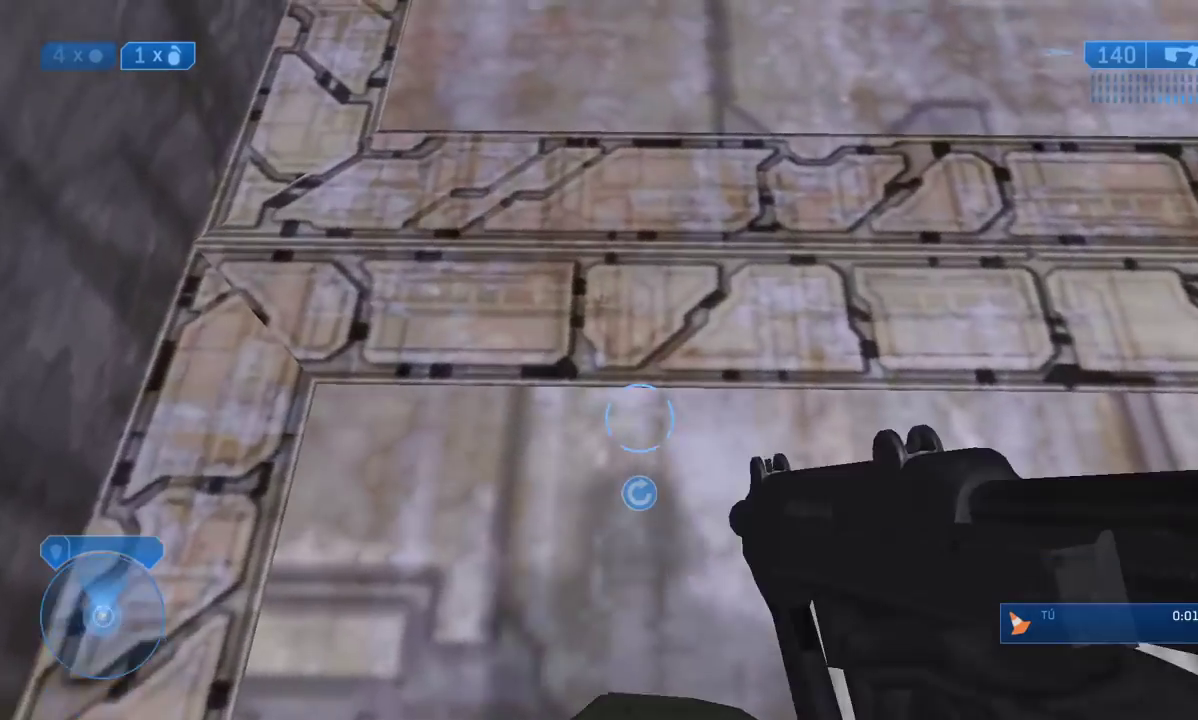
{"buttons": [], "left_stick": "up-left", "right_stick": "down", "events": [[17, "right_stick", "down"], [100, "left_stick", "center"], [167, "X", "down"], [250, "X", "up"], [400, "left_stick", "up-left"]]}
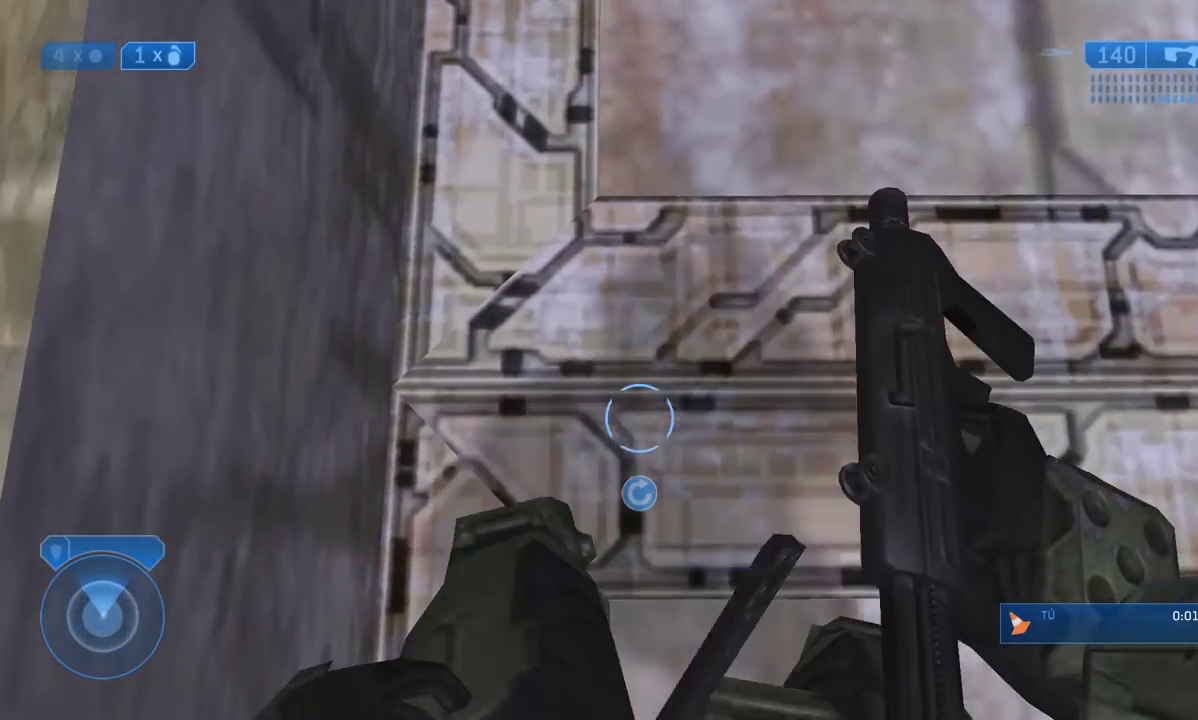
{"buttons": [], "left_stick": "center", "right_stick": "down", "events": [[83, "left_stick", "center"], [233, "left_stick", "up-right"], [333, "left_stick", "center"]]}
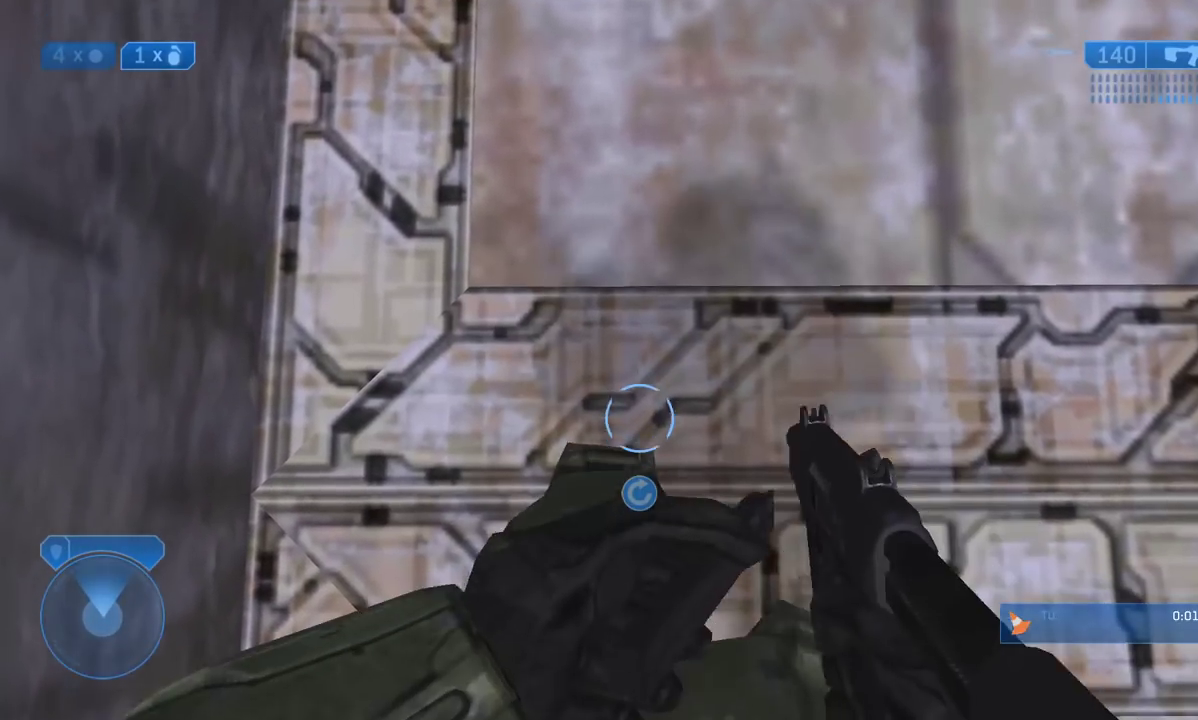
{"buttons": [], "left_stick": "center", "right_stick": "down", "events": [[33, "left_stick", "down-left"], [150, "left_stick", "center"], [300, "left_stick", "down-left"], [450, "left_stick", "center"]]}
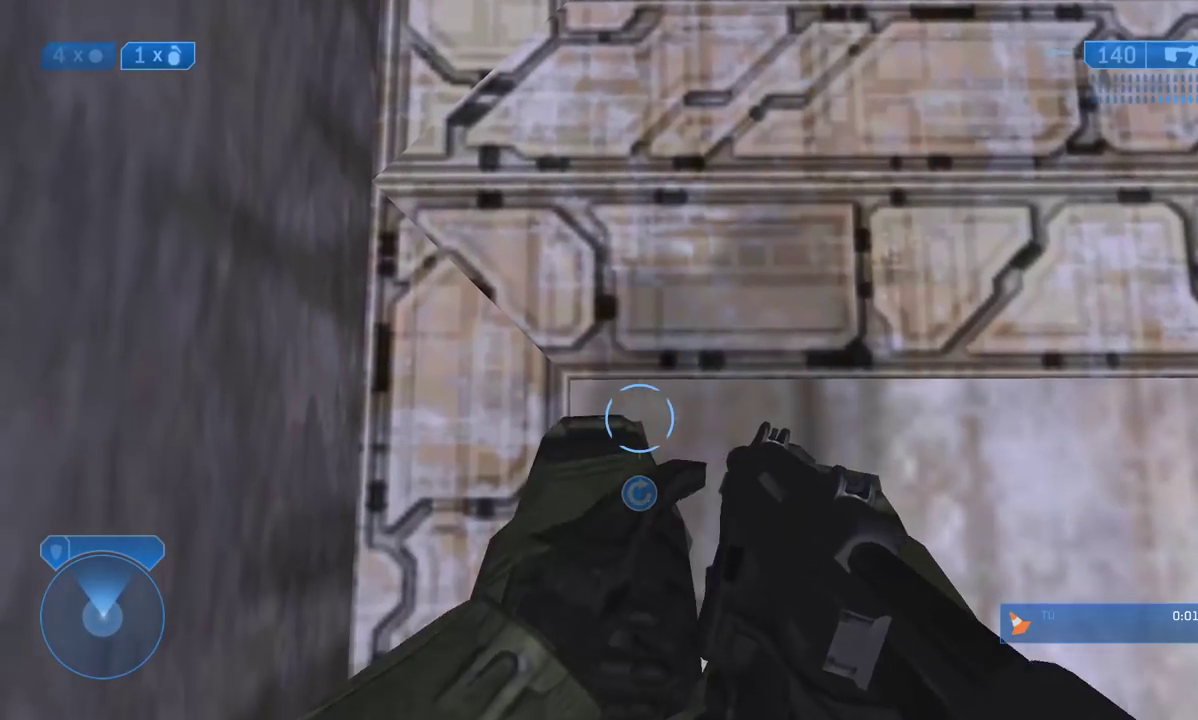
{"buttons": [], "left_stick": "center", "right_stick": "center", "events": [[100, "left_stick", "down"], [133, "right_stick", "center"], [200, "left_stick", "center"]]}
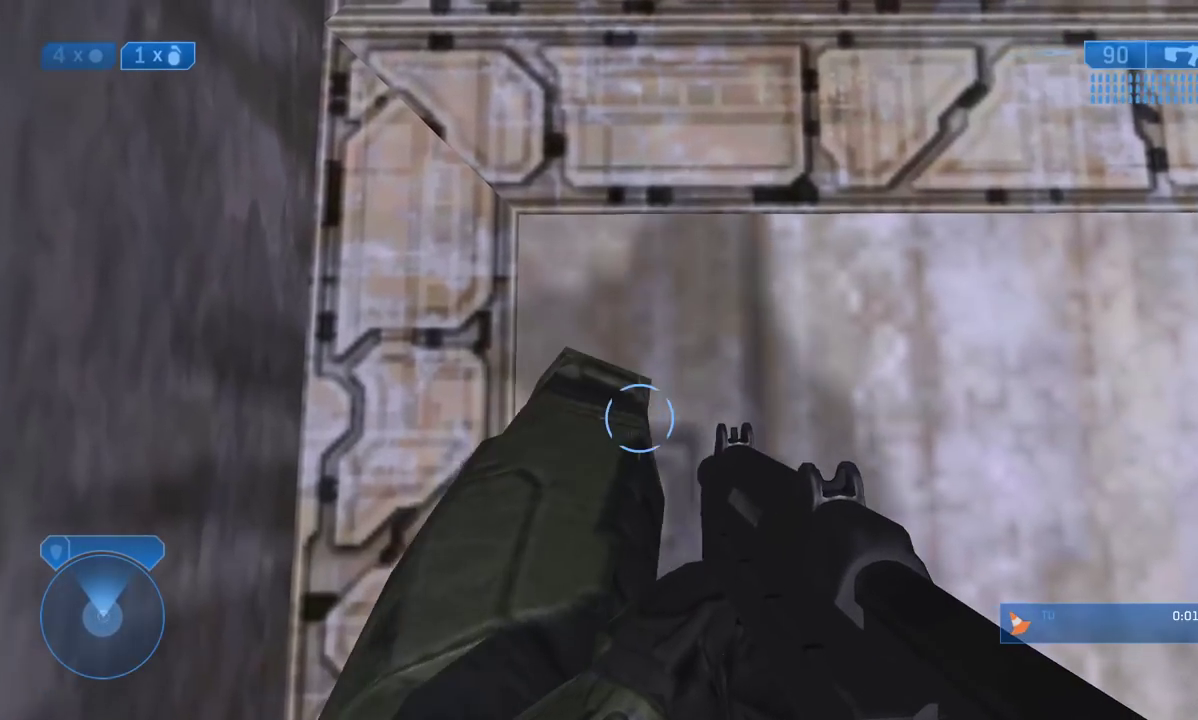
{"buttons": [], "left_stick": "center", "right_stick": "down", "events": [[67, "left_stick", "left"], [167, "left_stick", "center"], [233, "right_stick", "down"]]}
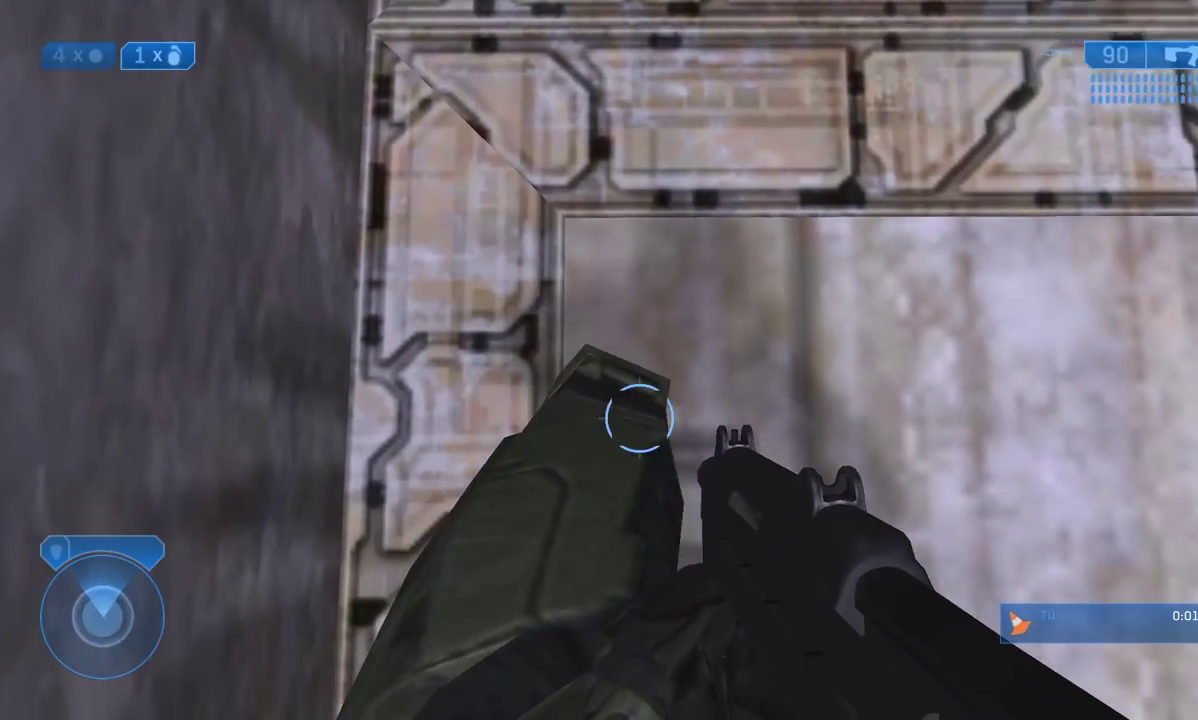
{"buttons": [], "left_stick": "center", "right_stick": "down", "events": [[33, "left_stick", "down-left"], [83, "left_stick", "center"], [117, "B", "down"], [233, "B", "up"]]}
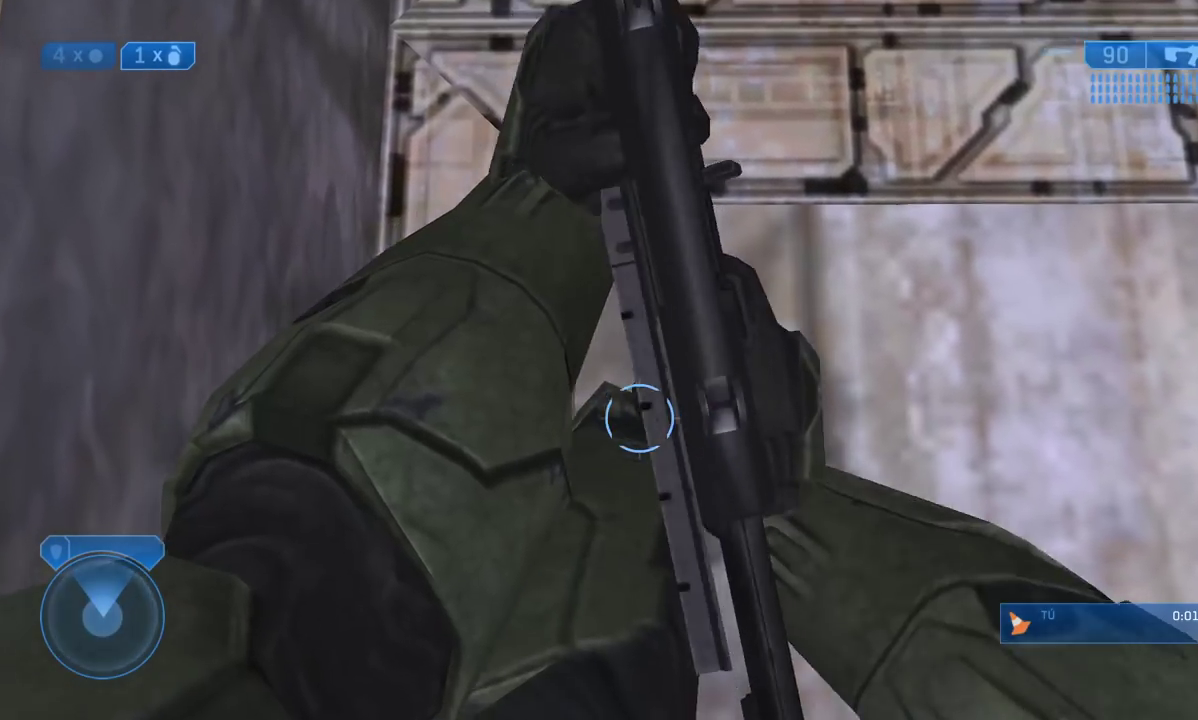
{"buttons": [], "left_stick": "center", "right_stick": "down", "events": [[217, "left_stick", "left"], [333, "left_stick", "center"]]}
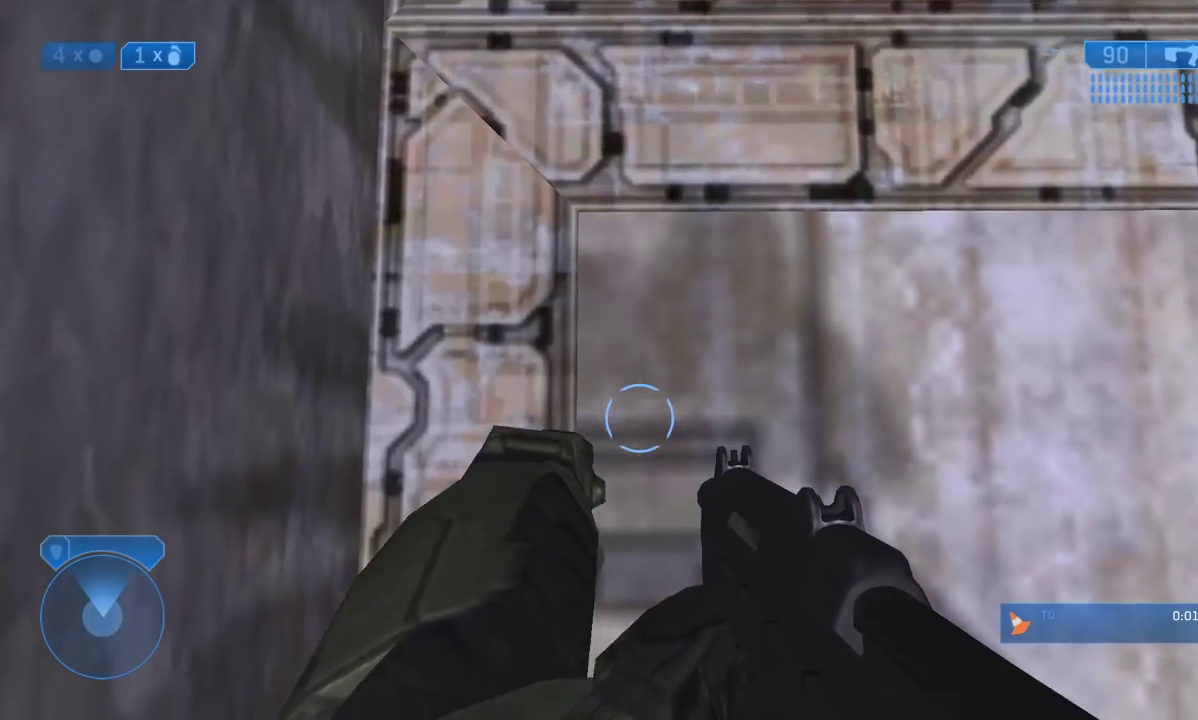
{"buttons": [], "left_stick": "center", "right_stick": "center", "events": [[33, "right_stick", "center"], [250, "A", "down"], [417, "A", "up"]]}
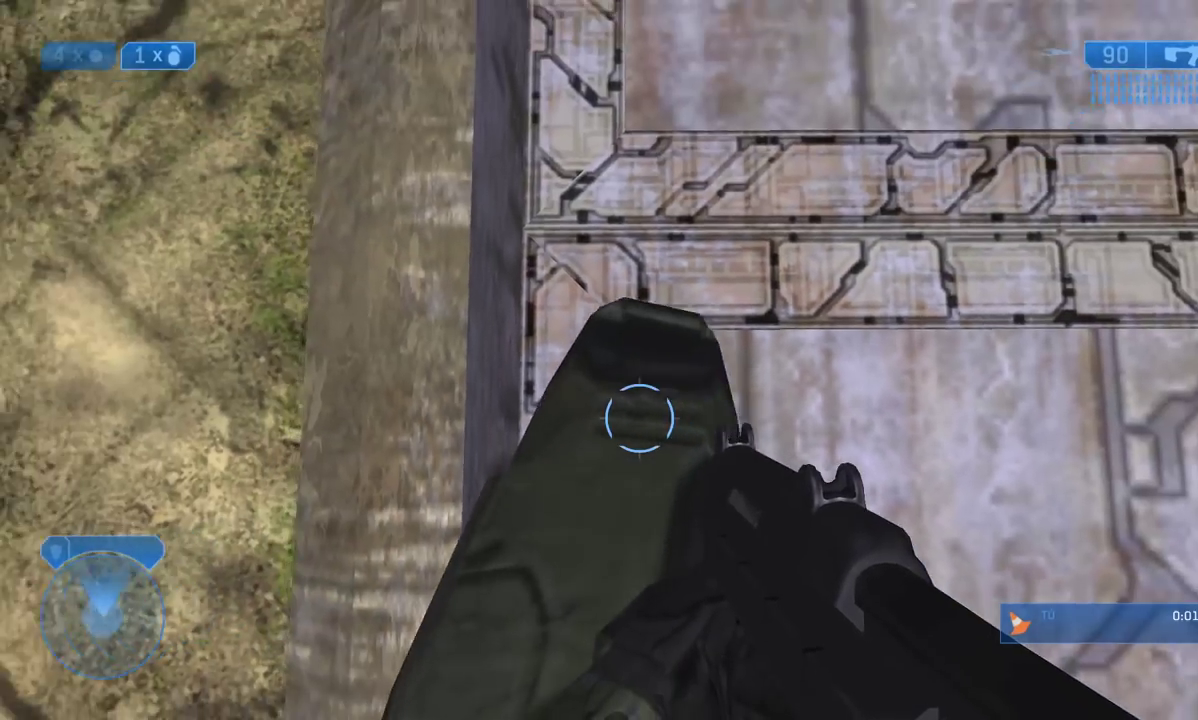
{"buttons": [], "left_stick": "left", "right_stick": "center", "events": [[150, "left_stick", "left"], [350, "left_stick", "center"], [450, "left_stick", "left"]]}
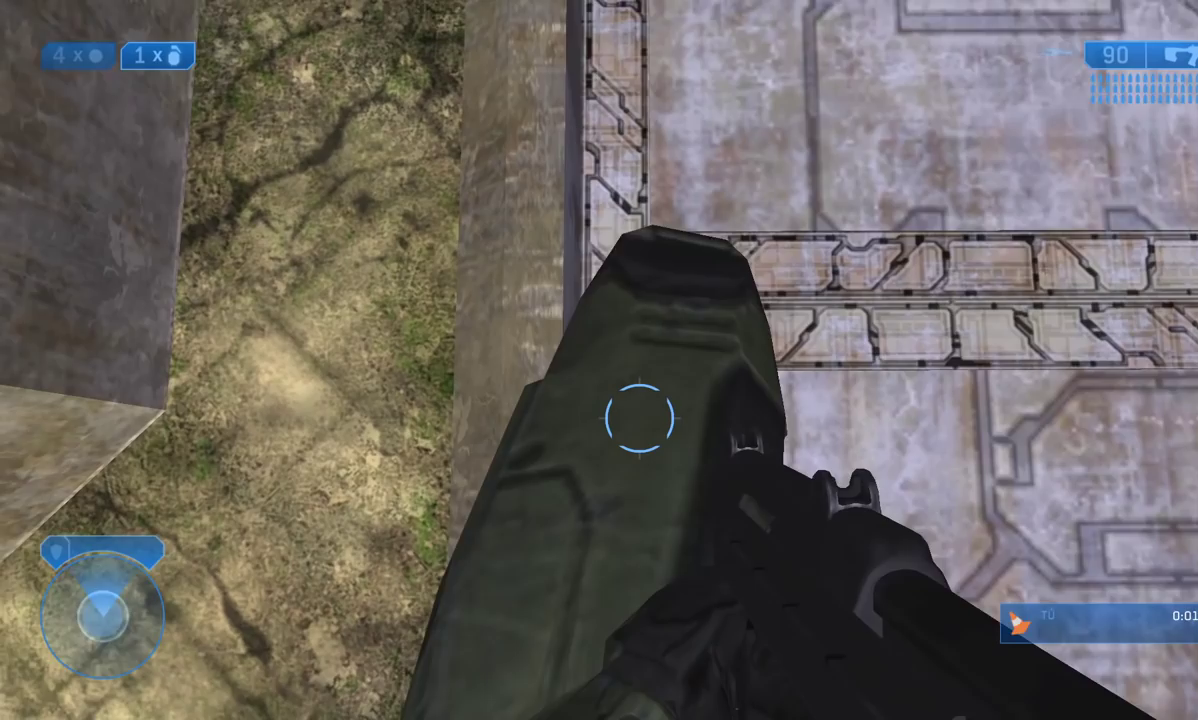
{"buttons": [], "left_stick": "center", "right_stick": "center", "events": [[150, "left_stick", "center"], [267, "left_stick", "left"], [367, "left_stick", "center"]]}
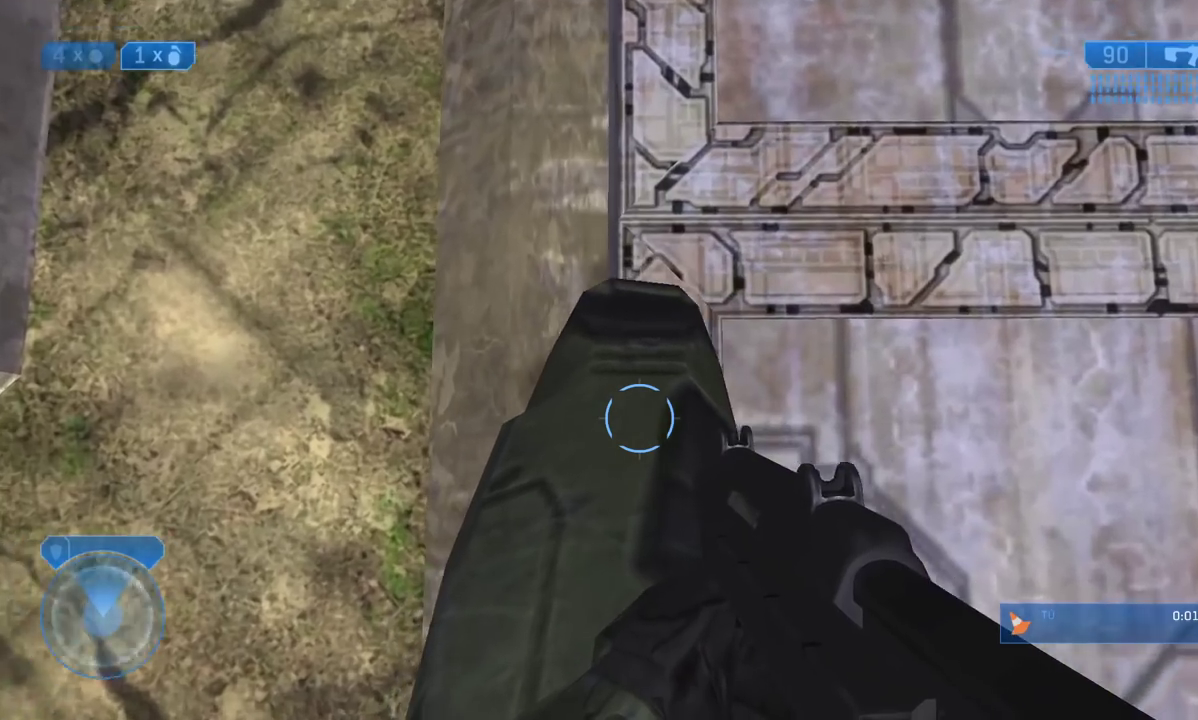
{"buttons": [], "left_stick": "center", "right_stick": "center", "events": []}
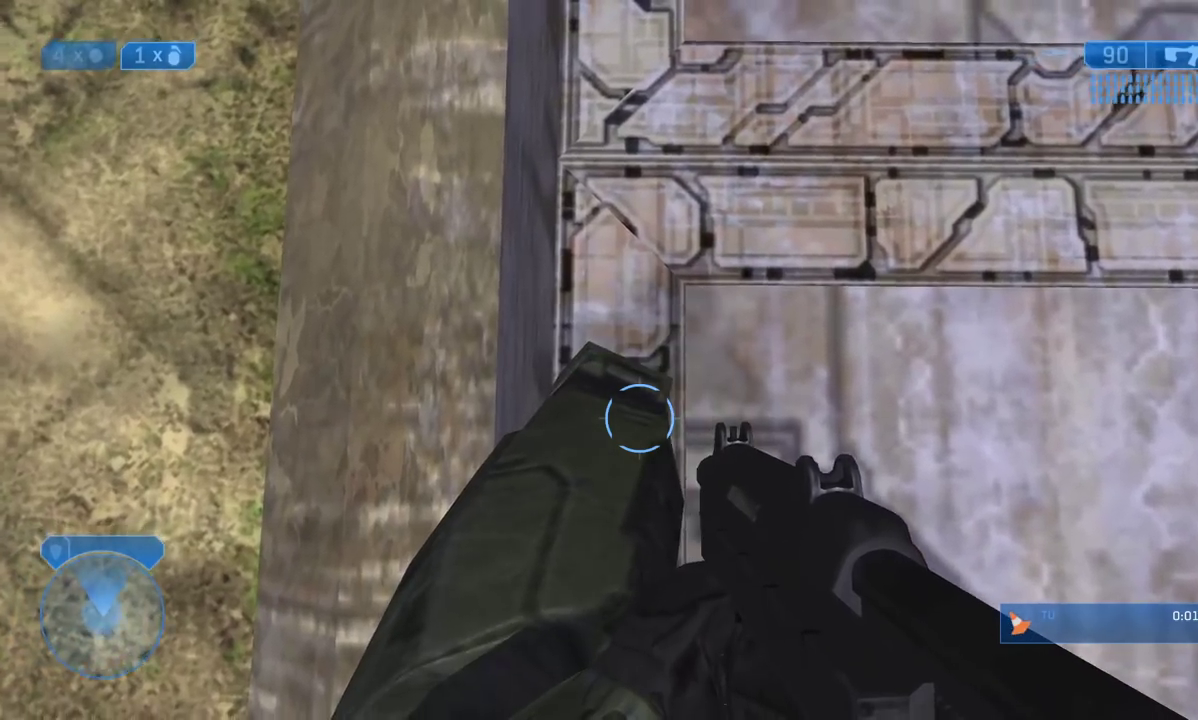
{"buttons": [], "left_stick": "center", "right_stick": "center", "events": [[33, "right_stick", "up-left"], [267, "right_stick", "center"], [333, "Y", "down"], [417, "Y", "up"]]}
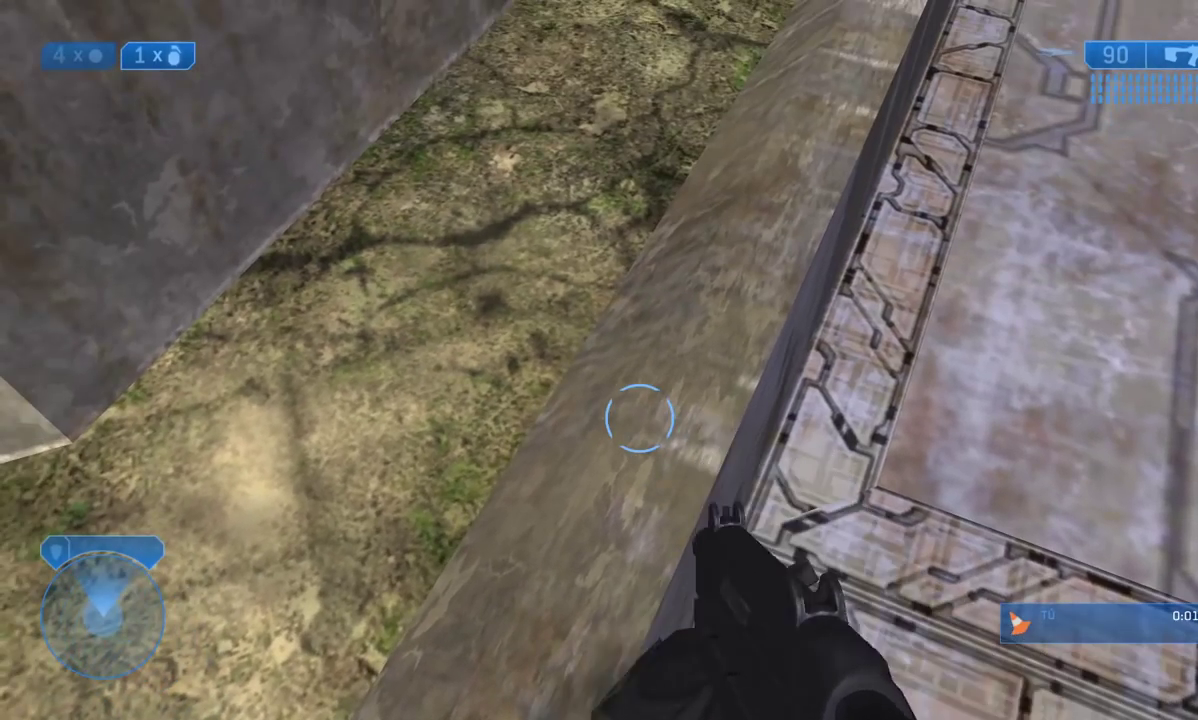
{"buttons": [], "left_stick": "center", "right_stick": "center", "events": [[100, "right_stick", "left"], [183, "right_stick", "up-left"], [300, "right_stick", "center"]]}
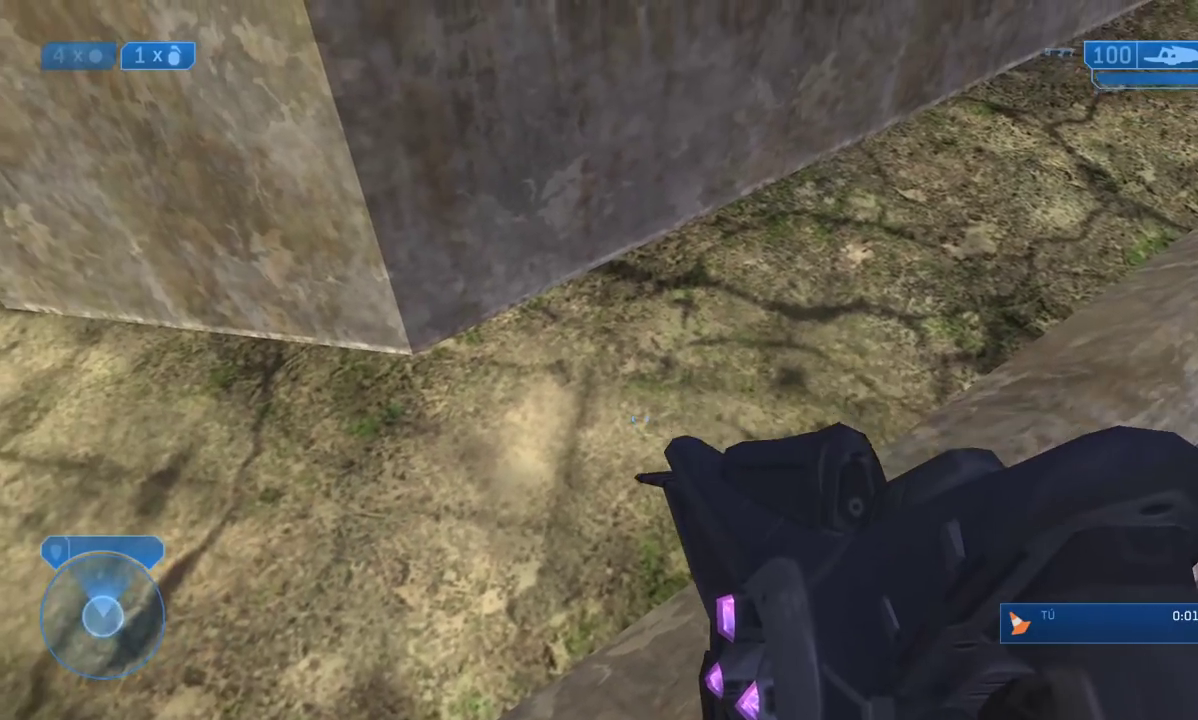
{"buttons": [], "left_stick": "center", "right_stick": "right", "events": [[17, "right_stick", "left"], [183, "right_stick", "center"], [500, "right_stick", "right"]]}
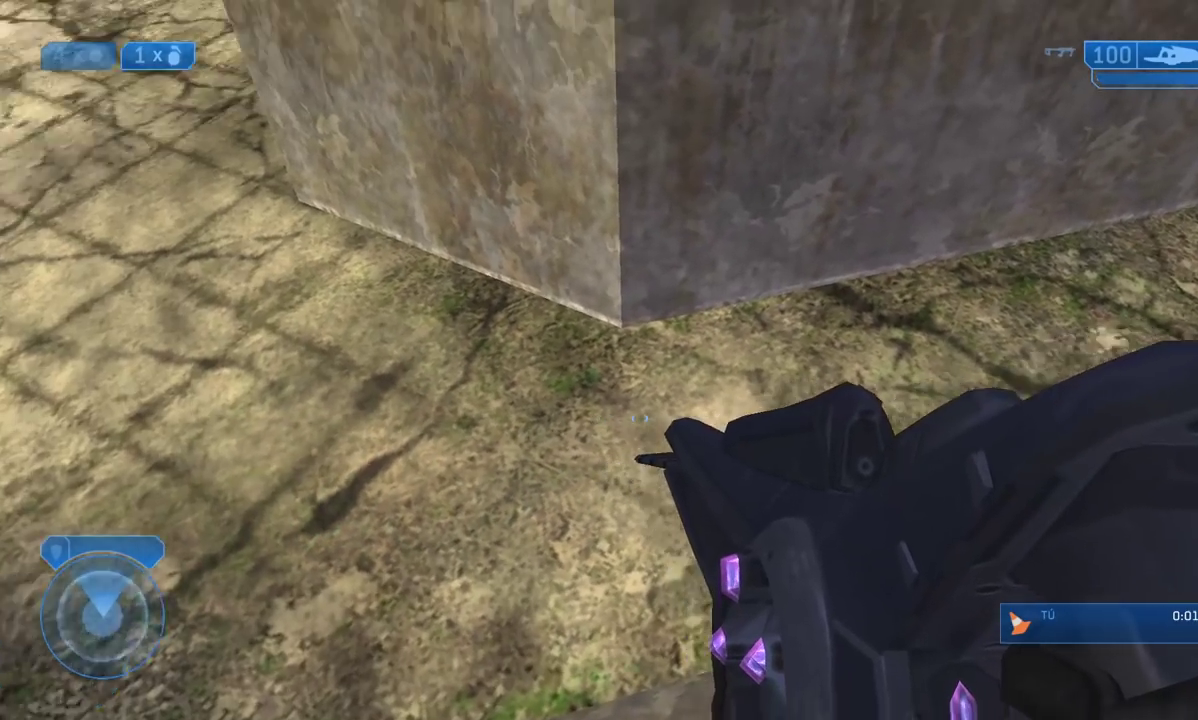
{"buttons": [], "left_stick": "center", "right_stick": "center", "events": [[183, "right_stick", "center"], [283, "right_stick", "right"], [450, "right_stick", "center"]]}
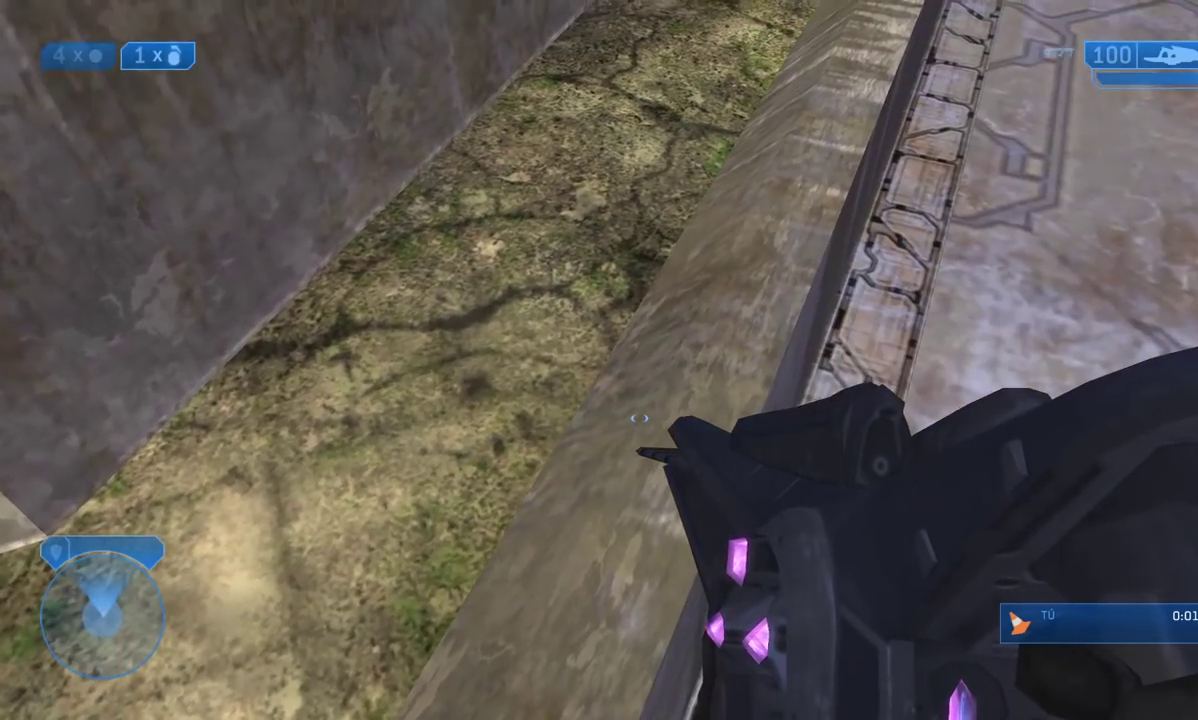
{"buttons": [], "left_stick": "center", "right_stick": "up", "events": [[217, "right_stick", "up"]]}
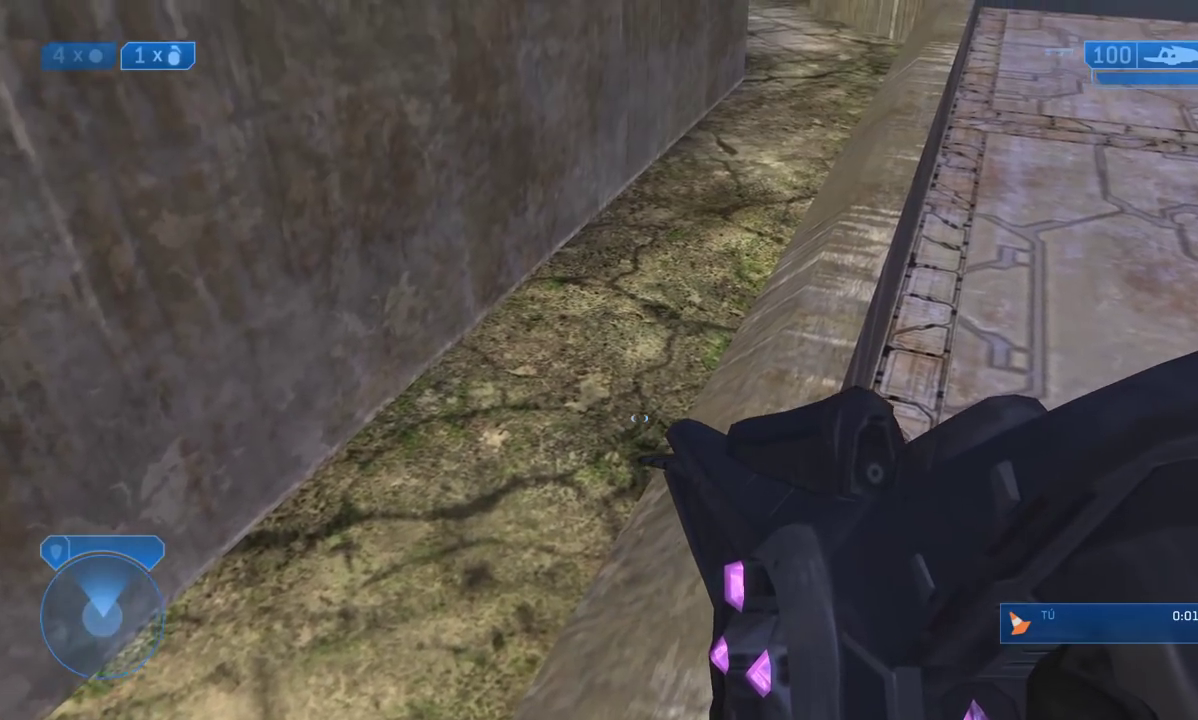
{"buttons": ["R1"], "left_stick": "center", "right_stick": "center", "events": [[33, "right_stick", "right"], [133, "right_stick", "center"], [350, "right_stick", "up"], [483, "R1", "down"], [483, "right_stick", "center"]]}
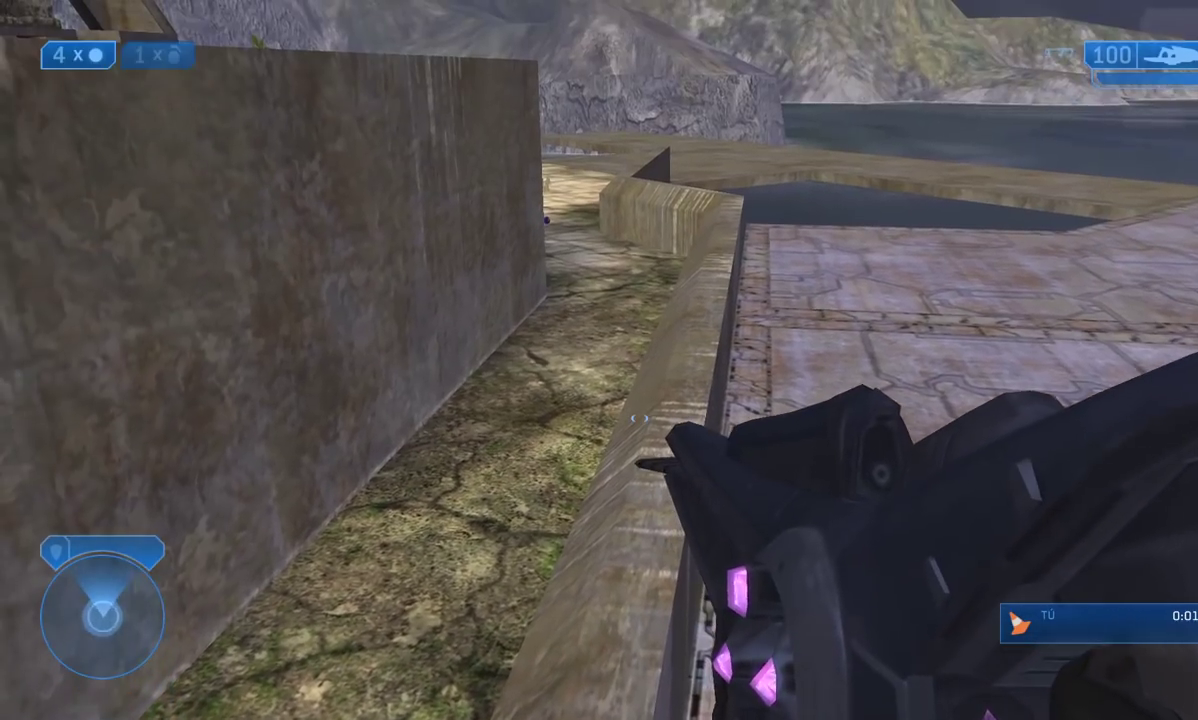
{"buttons": [], "left_stick": "center", "right_stick": "down", "events": [[50, "R1", "up"], [267, "right_stick", "up-left"], [333, "R3", "down"], [467, "R3", "up"], [467, "right_stick", "down"]]}
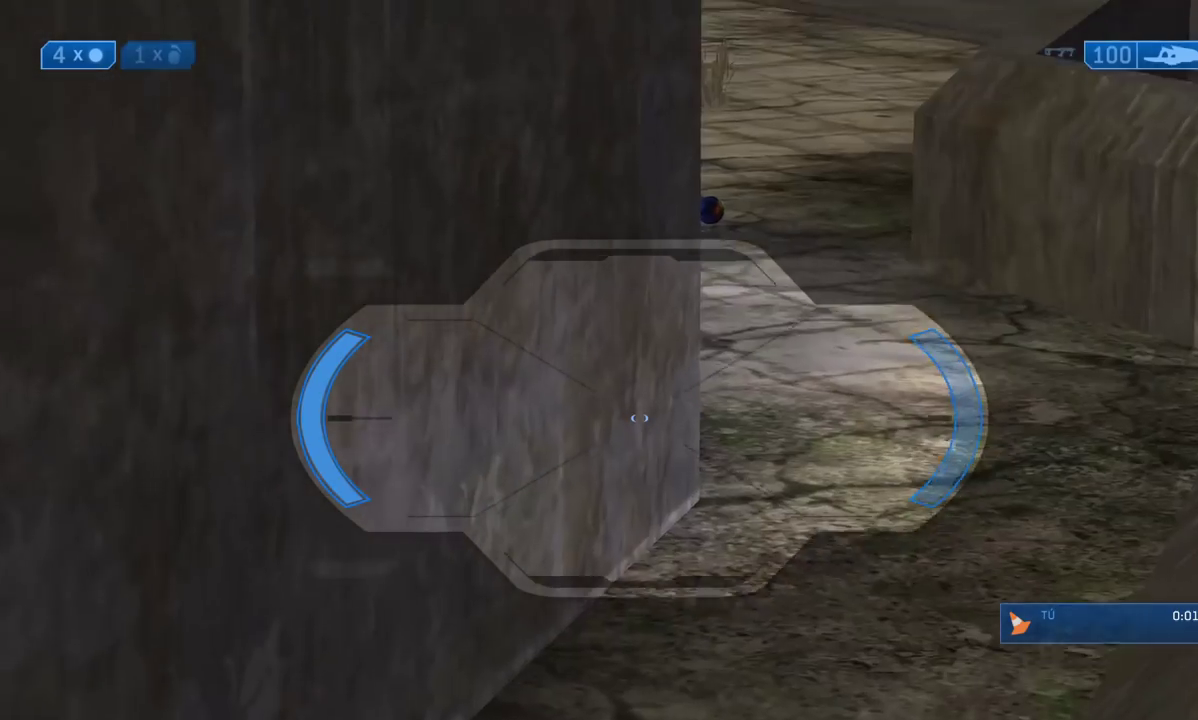
{"buttons": [], "left_stick": "center", "right_stick": "center", "events": [[67, "right_stick", "down-right"], [283, "right_stick", "center"]]}
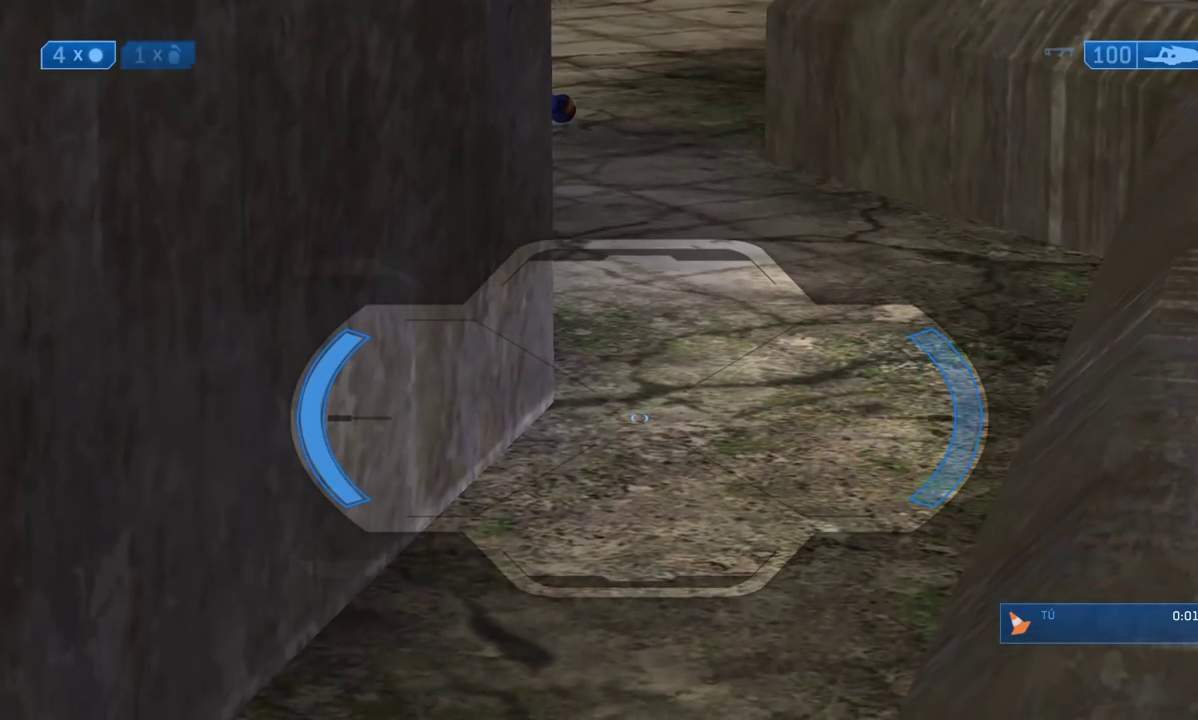
{"buttons": ["R3"], "left_stick": "center", "right_stick": "center", "events": [[183, "R3", "down"], [300, "R3", "up"], [433, "R3", "down"]]}
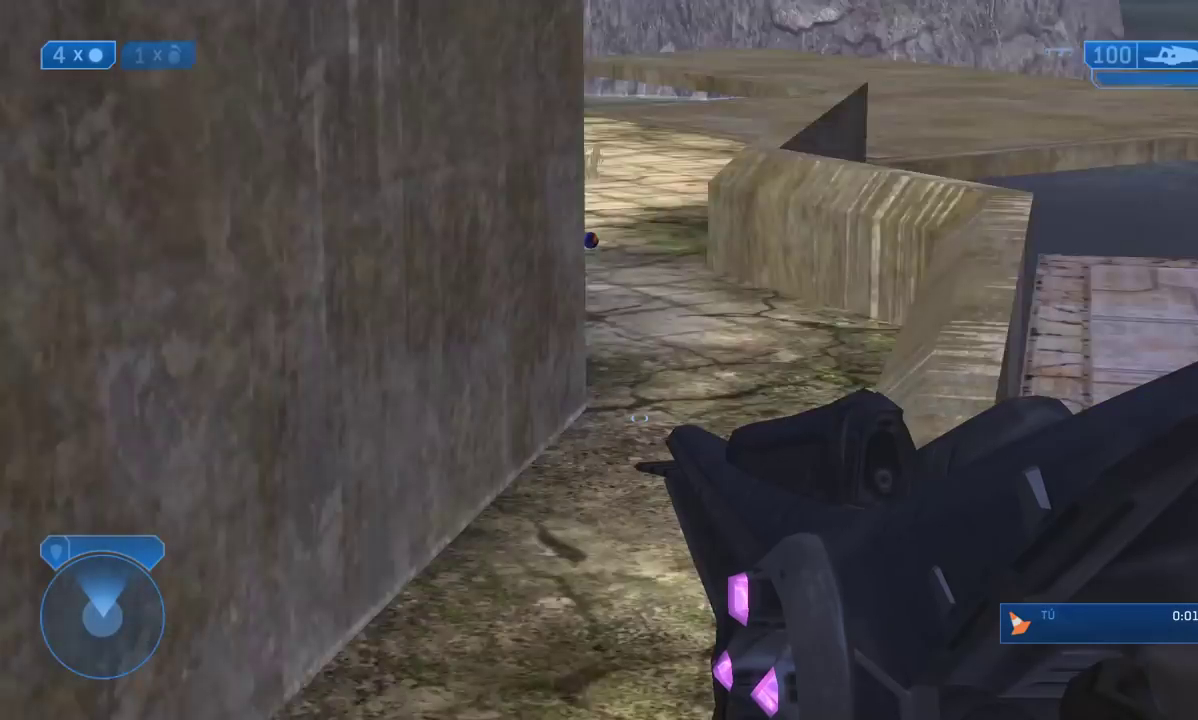
{"buttons": [], "left_stick": "center", "right_stick": "up", "events": [[83, "R3", "up"], [383, "right_stick", "up"]]}
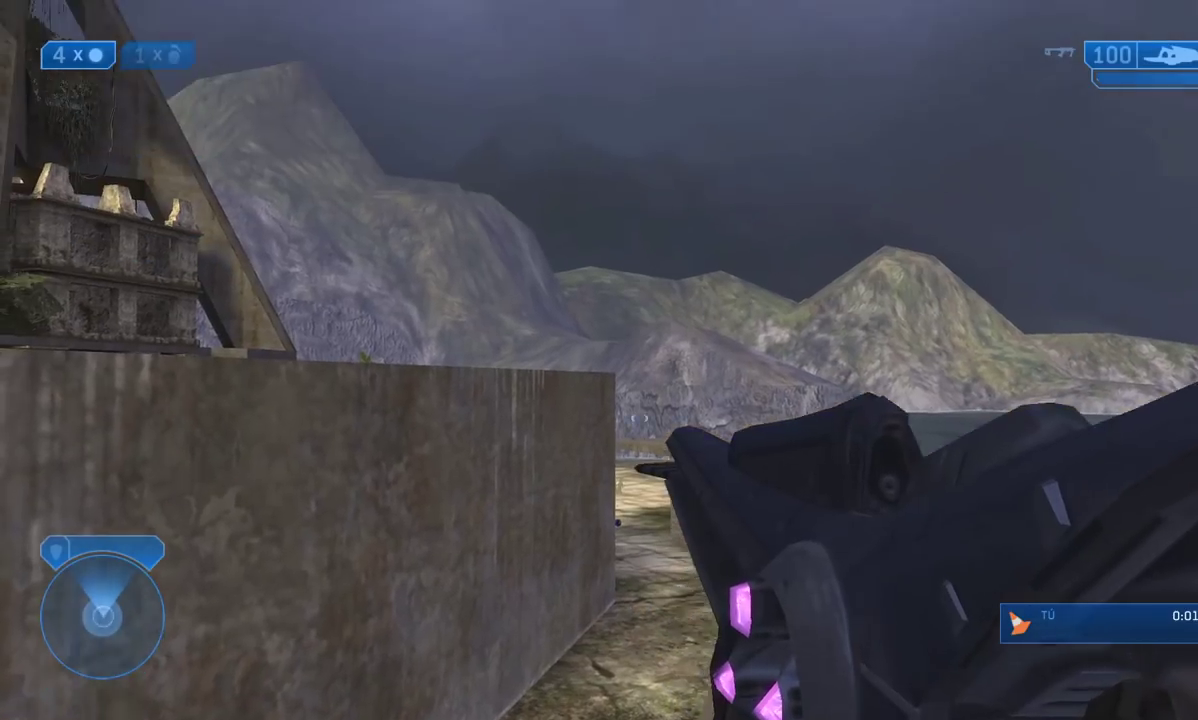
{"buttons": [], "left_stick": "center", "right_stick": "up", "events": []}